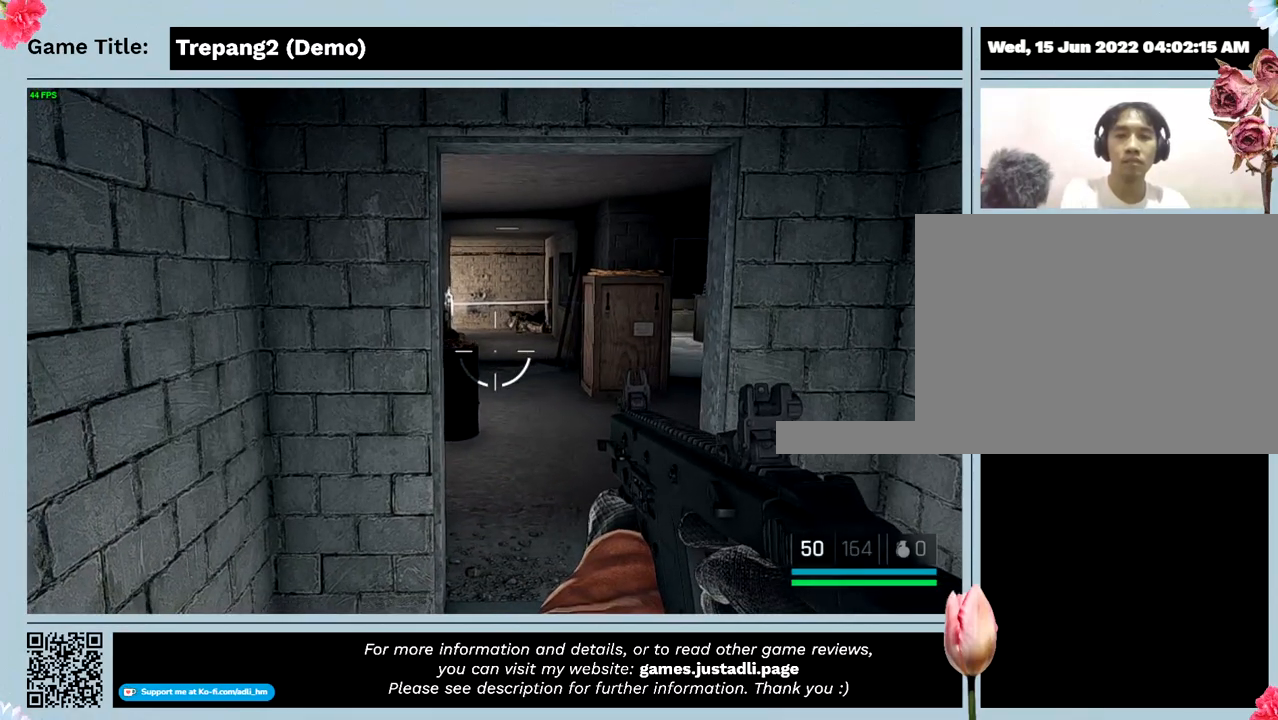
Gameplay with keyboard; each line is a JSON object with the keys held at the frame after it. "events" lists presses ("down") and releases ("up") of "0", "1", "2", "3", "4", "5", "6", "7", "8", "9", "a", "alt", "b", "c", "caps_lock", "ctrl", "d", "down", "e", "escape", "f", "f1", "f2", "f3", "f4", "g", "h", "i", "j", "k", "l", "left", "m", "n", "o", "p", "q", "r", "return", "right", "s", "shift", "space", "t", "tab", "tilde", "u", "up", "v", "w", "x", "y" and "z" between this image and that frame as [ms after this image, input, new state], when the widget could be followed in between. No other keys are recorded. Mouse input is not recorded.
{"keys": ["d"], "events": [[67, "d", "down"]]}
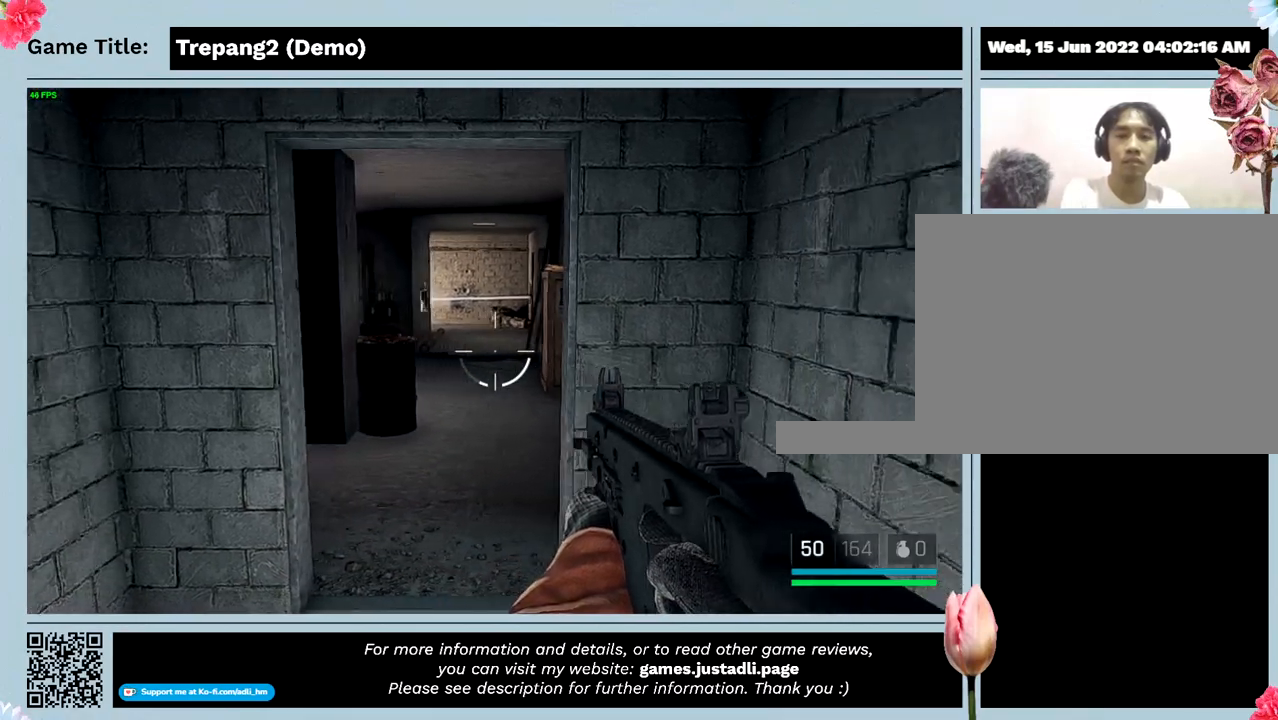
{"keys": [], "events": [[367, "d", "up"]]}
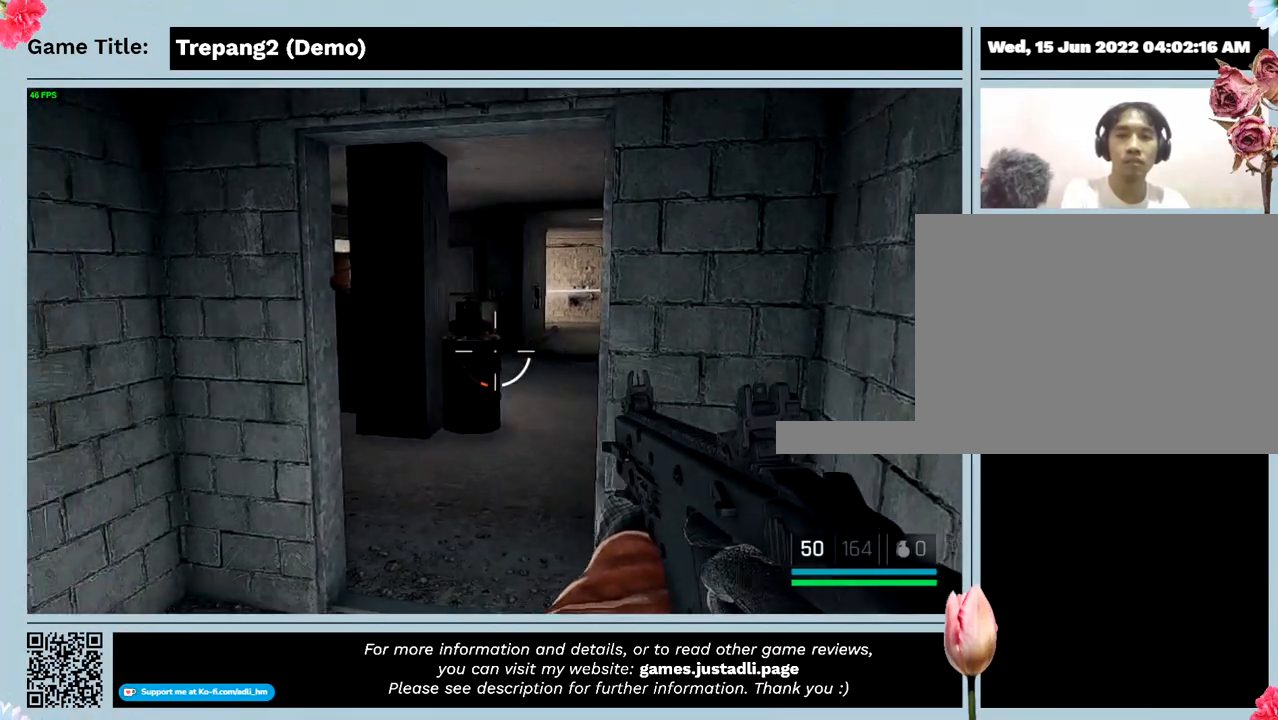
{"keys": ["d"], "events": [[133, "d", "down"]]}
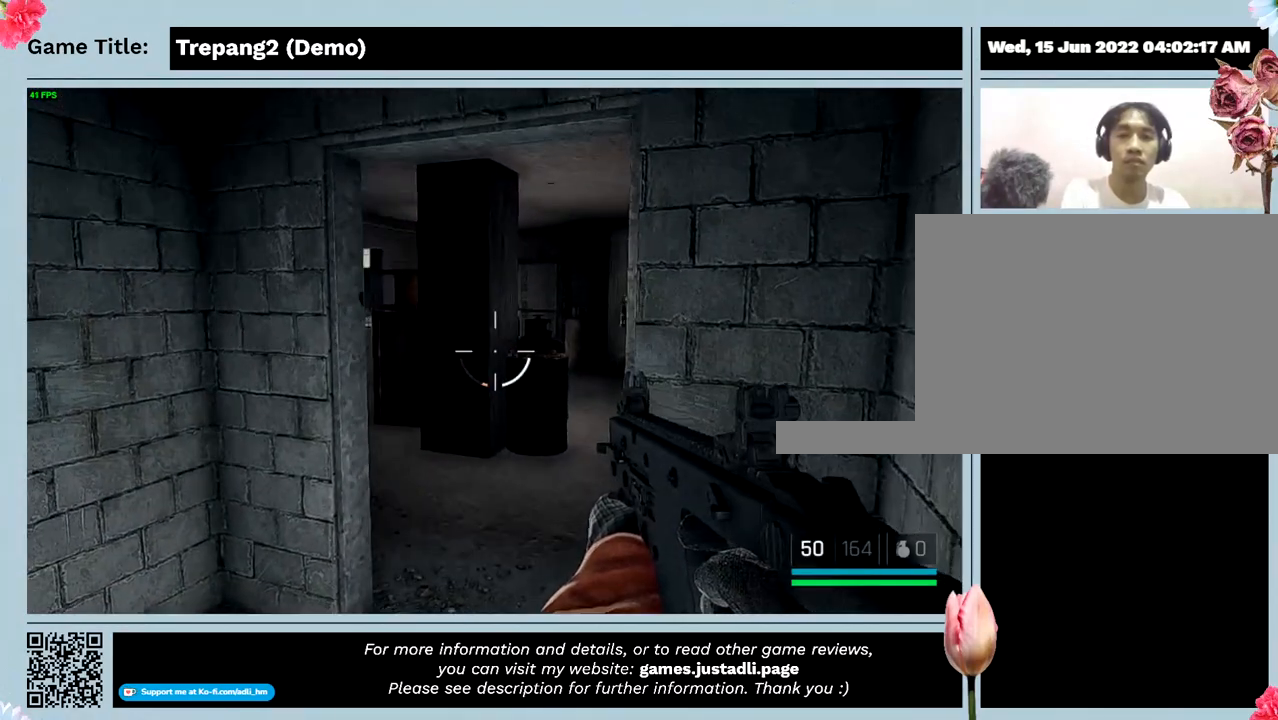
{"keys": [], "events": [[200, "d", "up"]]}
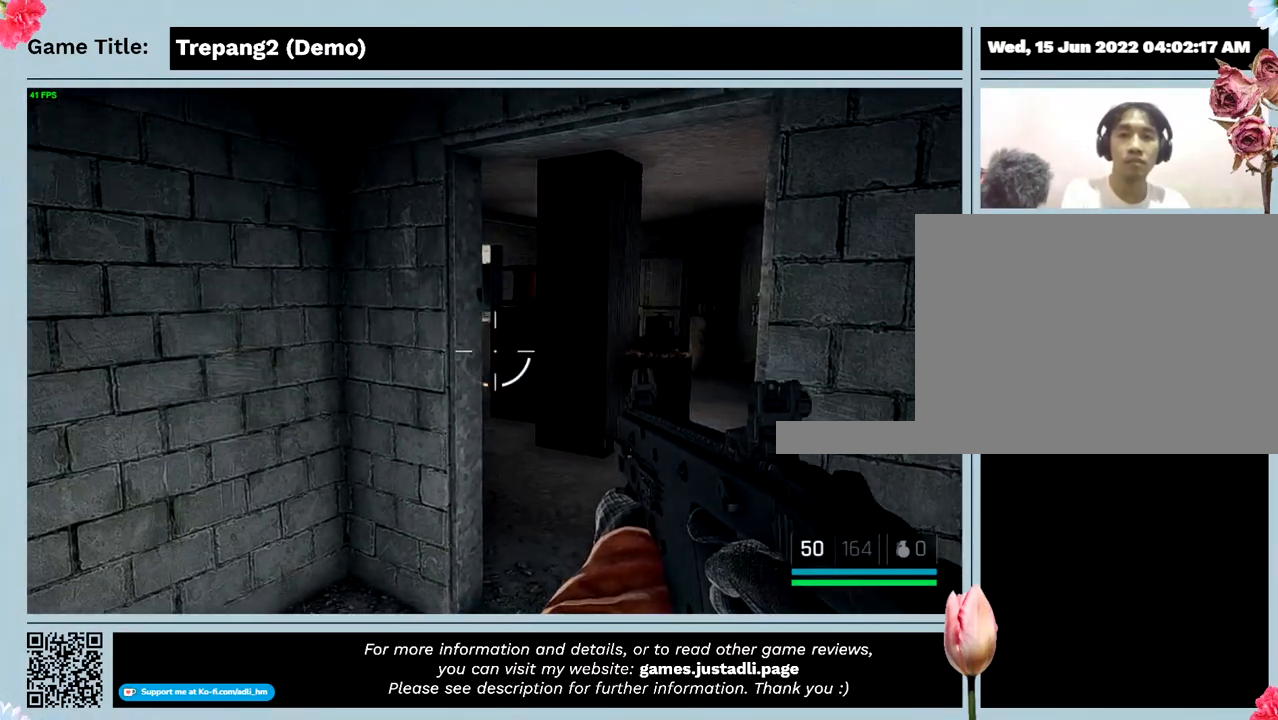
{"keys": [], "events": []}
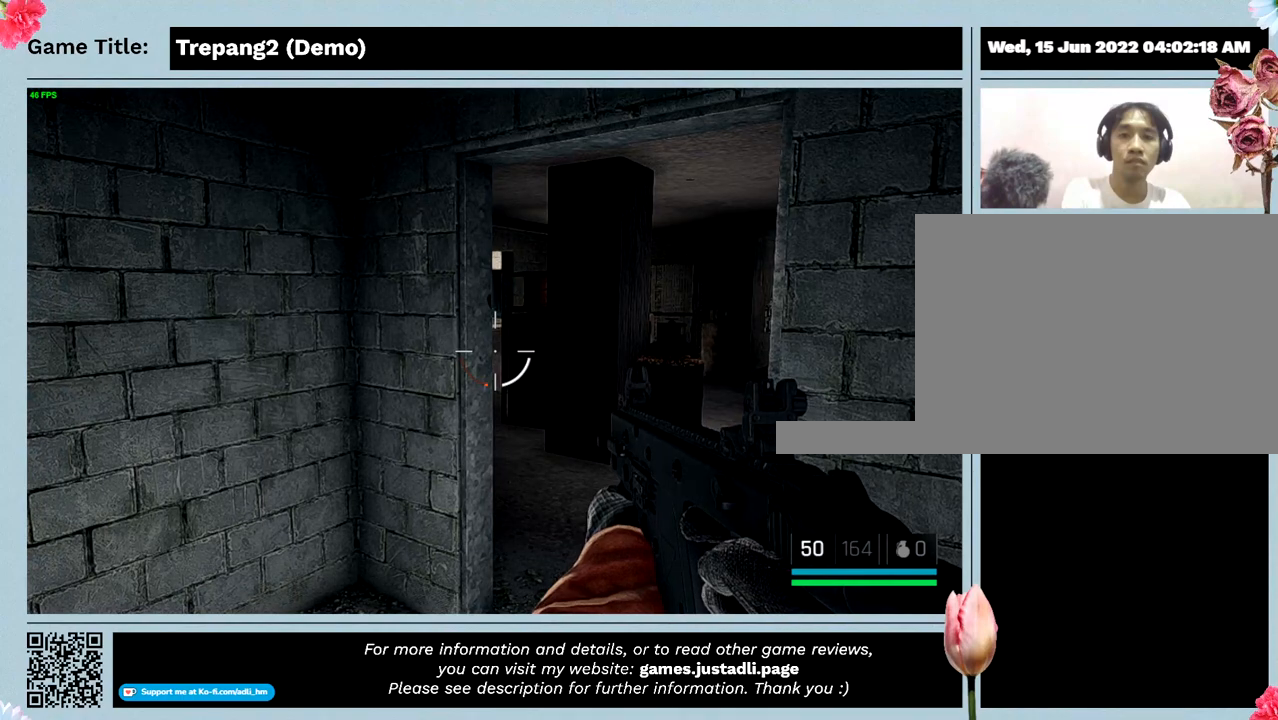
{"keys": ["q"], "events": [[167, "q", "down"]]}
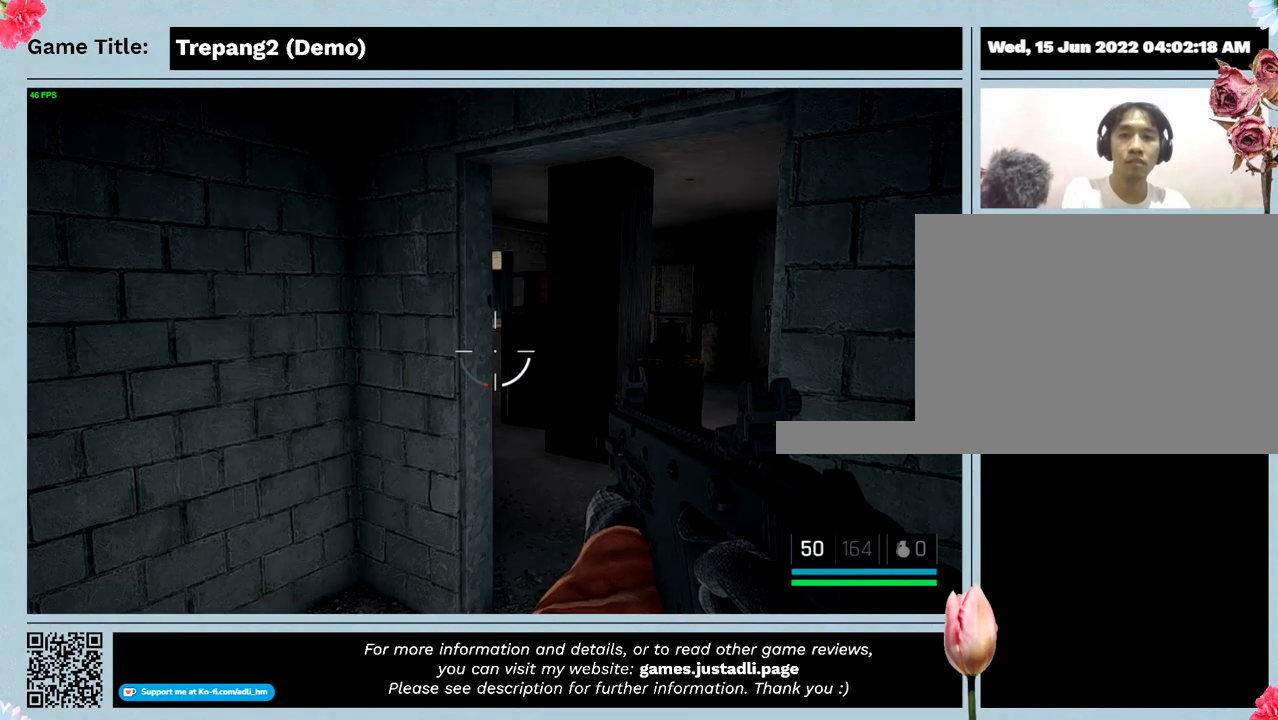
{"keys": [], "events": [[133, "q", "up"]]}
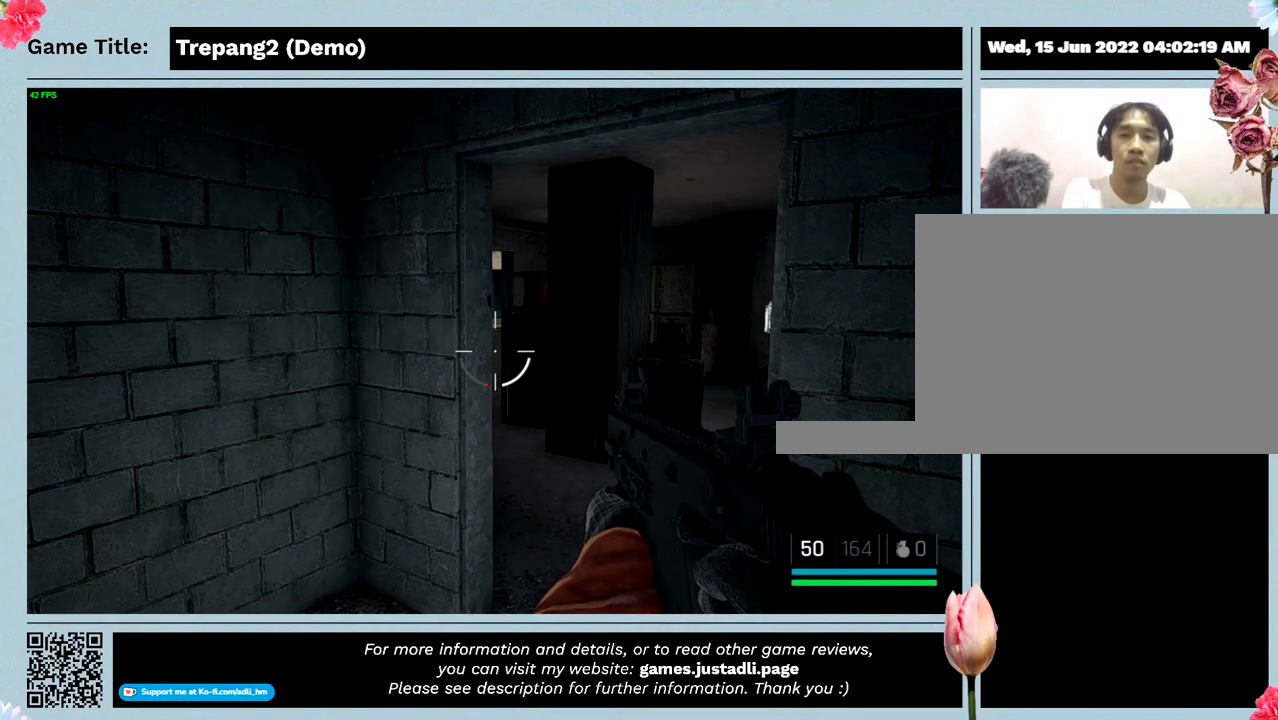
{"keys": [], "events": []}
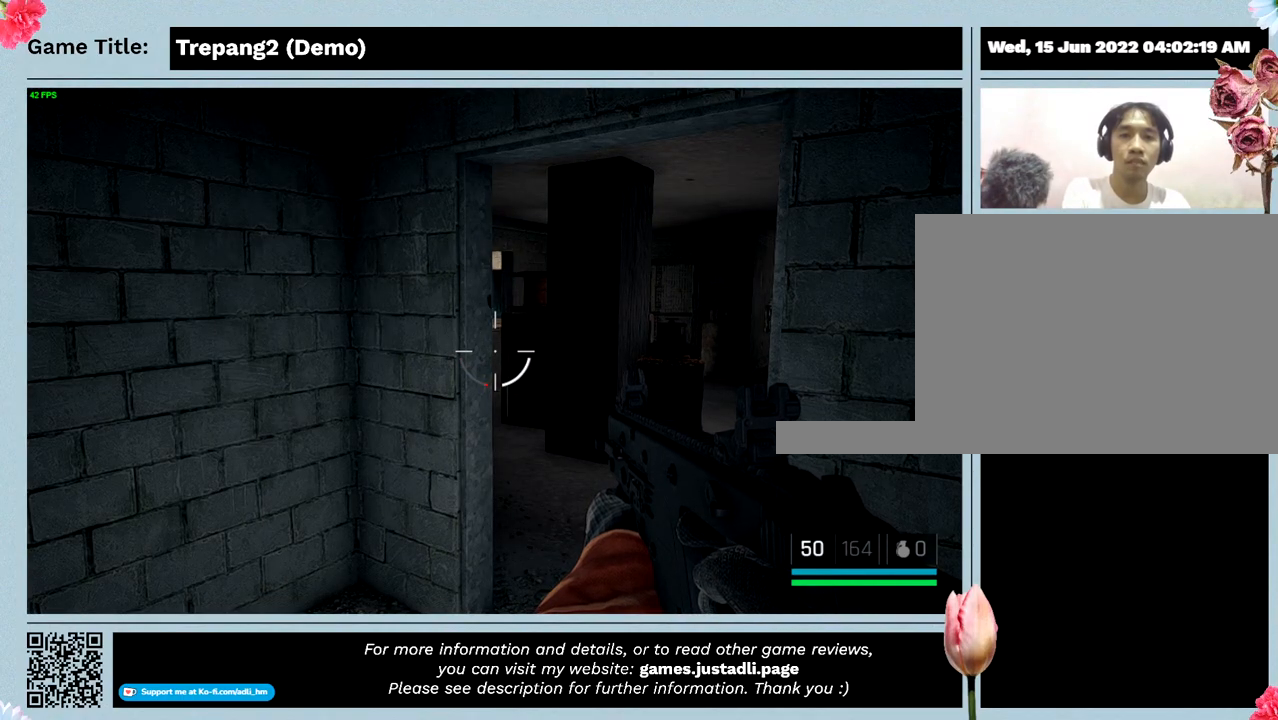
{"keys": ["a"], "events": [[200, "a", "down"]]}
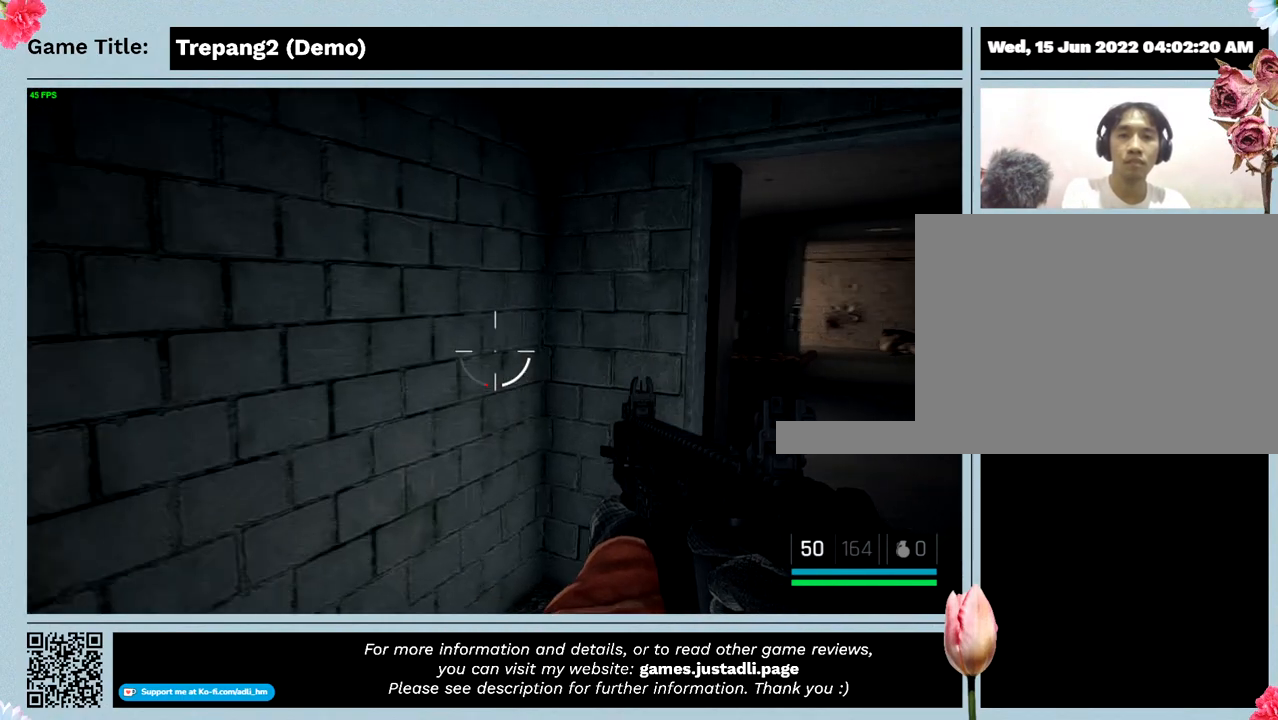
{"keys": ["a"], "events": []}
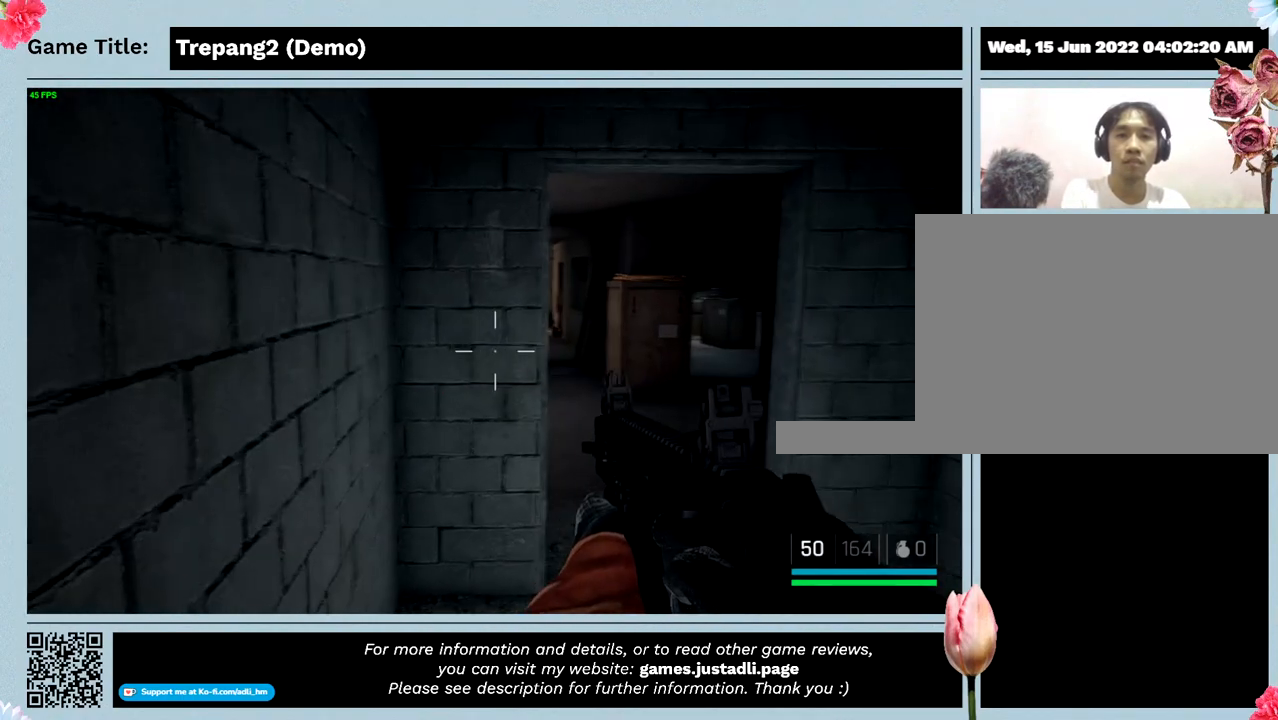
{"keys": ["d"], "events": [[67, "a", "up"], [167, "d", "down"]]}
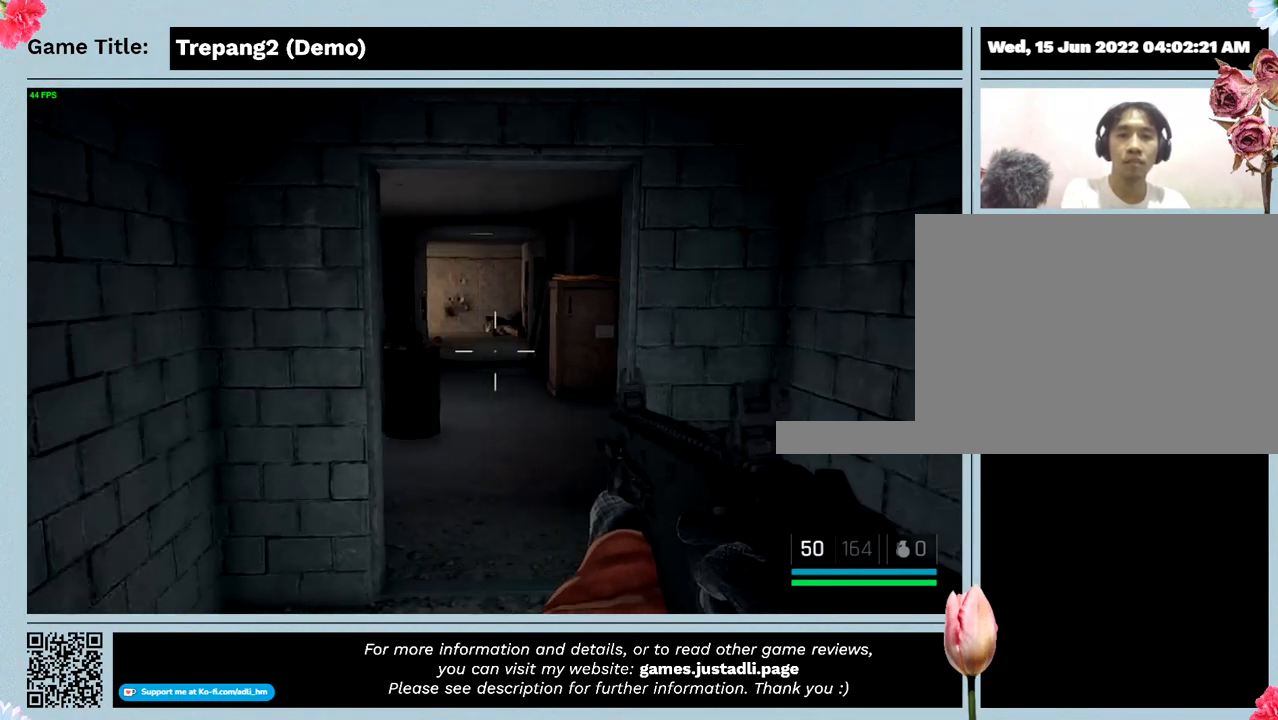
{"keys": ["d"], "events": [[233, "d", "up"], [367, "d", "down"]]}
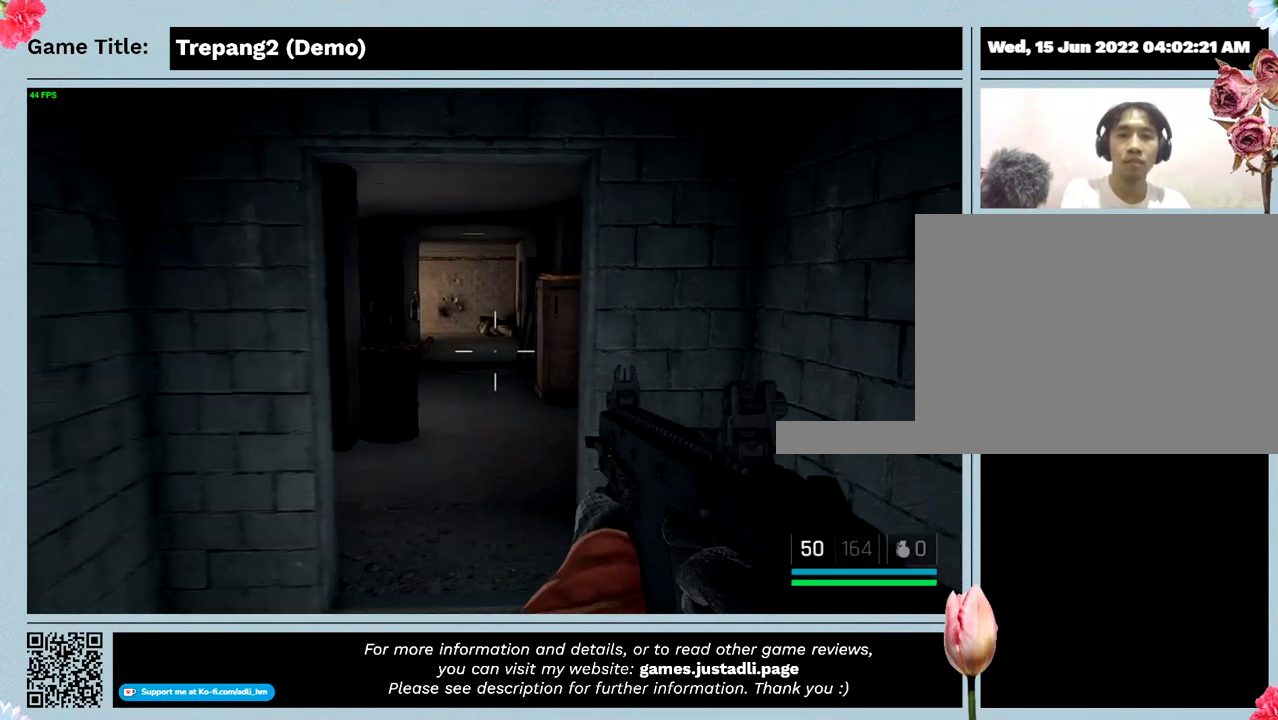
{"keys": ["w"], "events": [[233, "w", "down"], [467, "d", "up"]]}
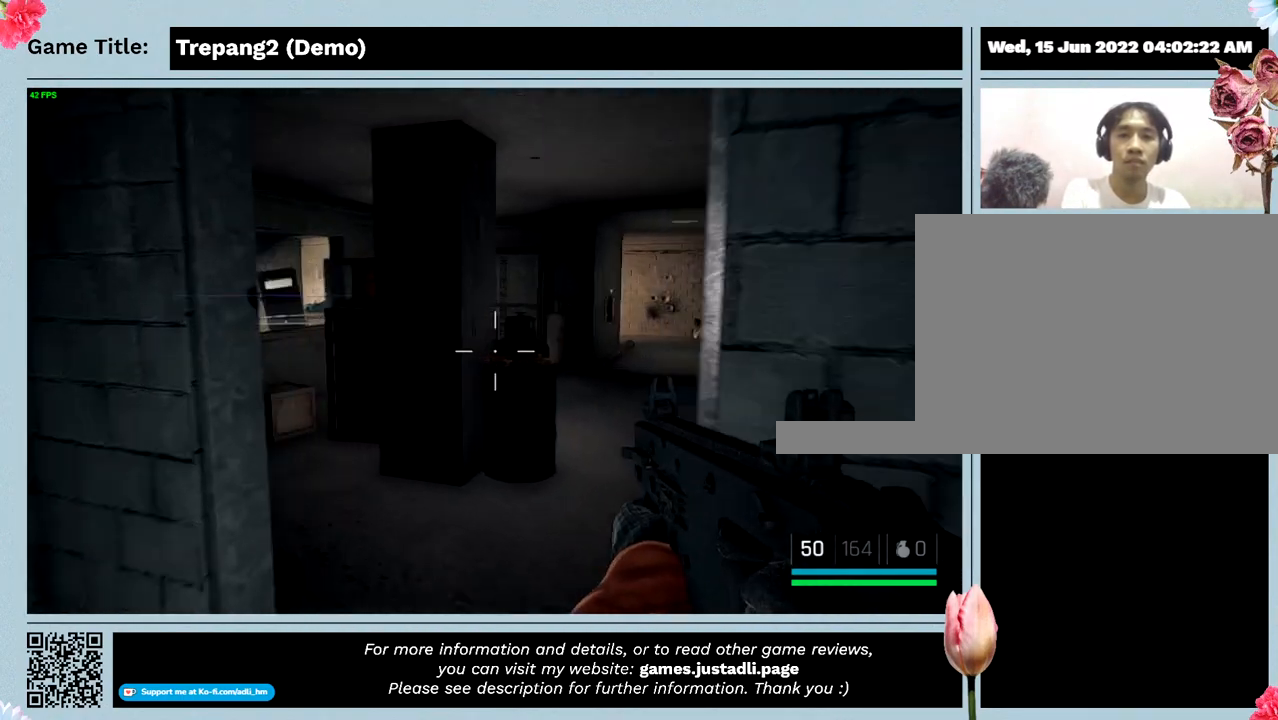
{"keys": [], "events": [[433, "w", "up"]]}